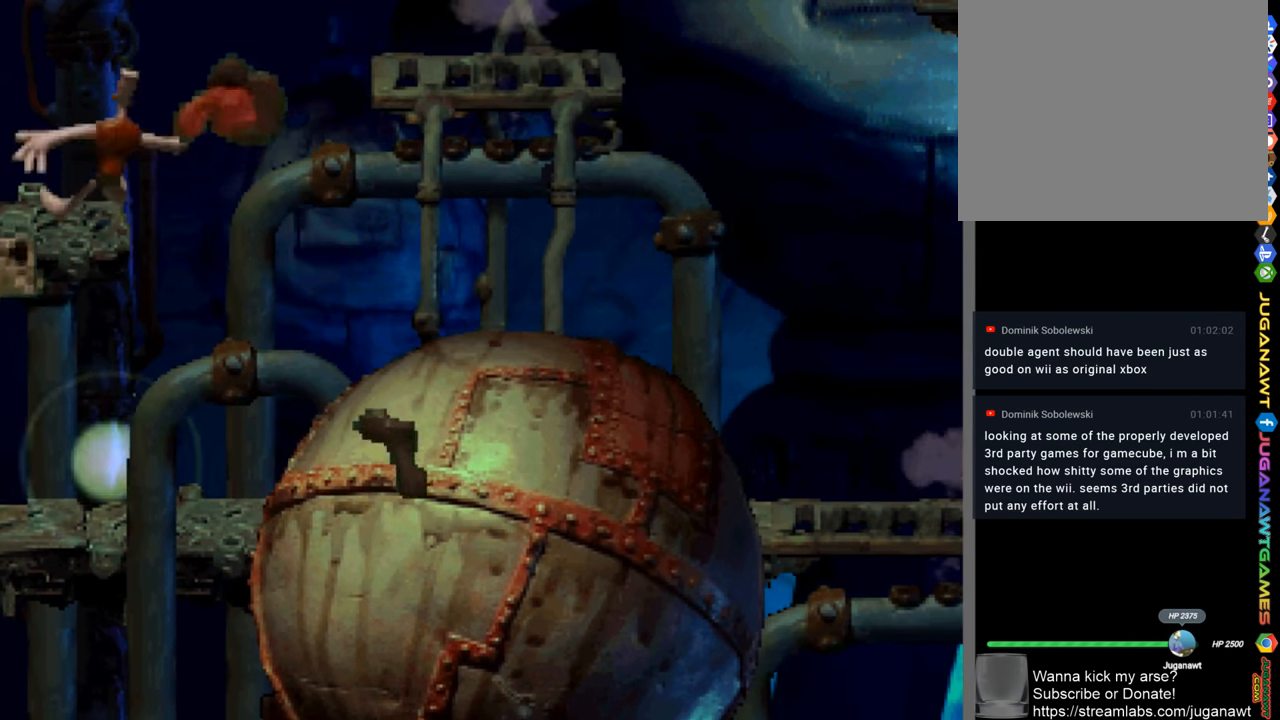
Gameplay with a controller (PlayStation layout); each line is a JSON object with the inputs held at the frame after it. "events" lists button and stick changes between this image and that frame as [ms after this image, input, new state], when the widget could be followed in between.
{"buttons": ["CROSS", "SQUARE", "DPAD_RIGHT"], "left_stick": "center", "right_stick": "center", "events": [[50, "DPAD_LEFT", "down"], [150, "DPAD_LEFT", "up"], [316, "CROSS", "up"], [416, "CROSS", "down"], [450, "DPAD_RIGHT", "down"]]}
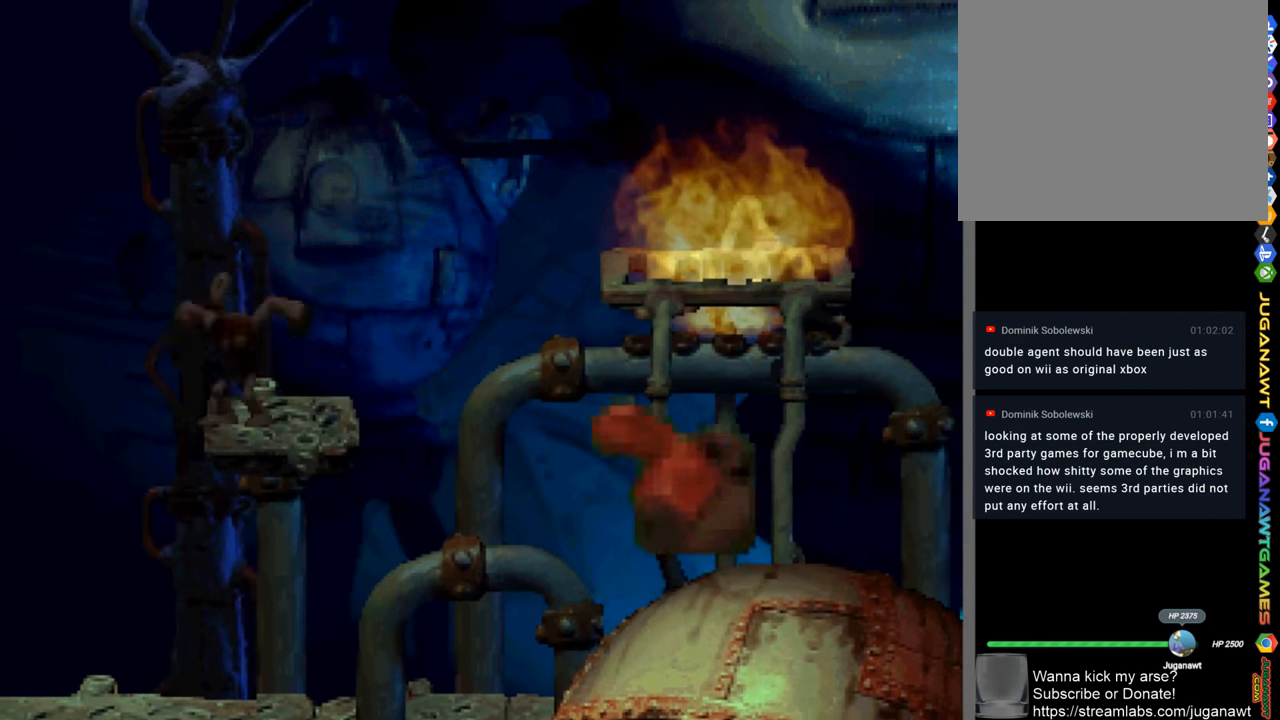
{"buttons": ["SQUARE"], "left_stick": "center", "right_stick": "center", "events": [[283, "CROSS", "up"], [450, "DPAD_RIGHT", "up"]]}
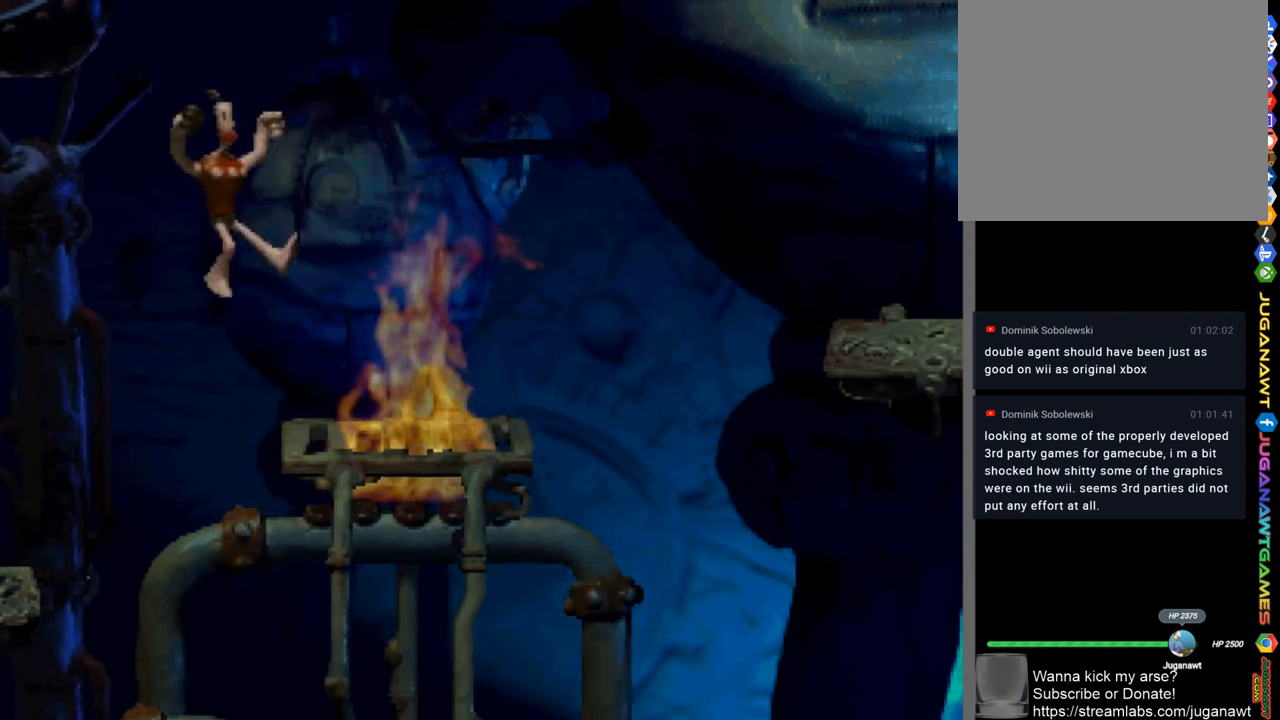
{"buttons": ["CROSS", "SQUARE", "DPAD_RIGHT"], "left_stick": "center", "right_stick": "center", "events": [[116, "DPAD_RIGHT", "down"], [283, "CROSS", "down"]]}
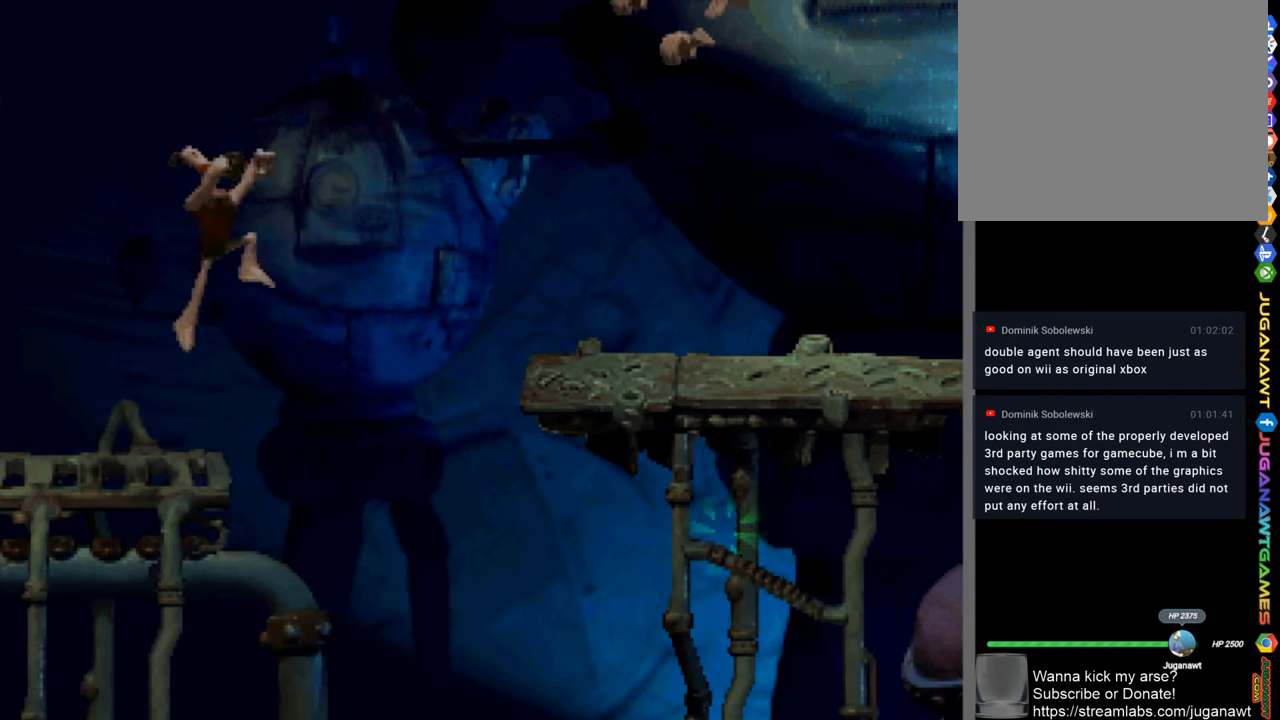
{"buttons": ["SQUARE", "DPAD_RIGHT"], "left_stick": "center", "right_stick": "center", "events": [[83, "CROSS", "up"]]}
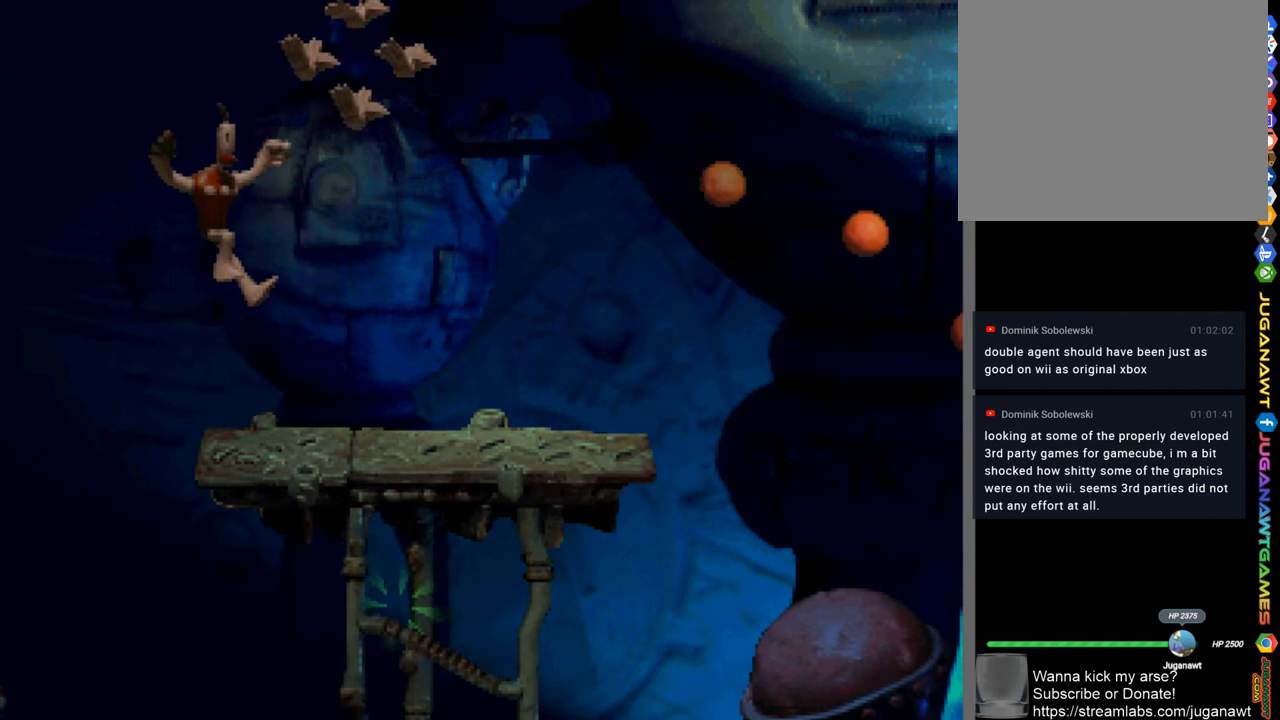
{"buttons": ["CROSS", "SQUARE"], "left_stick": "center", "right_stick": "center", "events": [[16, "DPAD_RIGHT", "up"], [150, "CROSS", "down"], [383, "DPAD_RIGHT", "down"], [483, "DPAD_RIGHT", "up"]]}
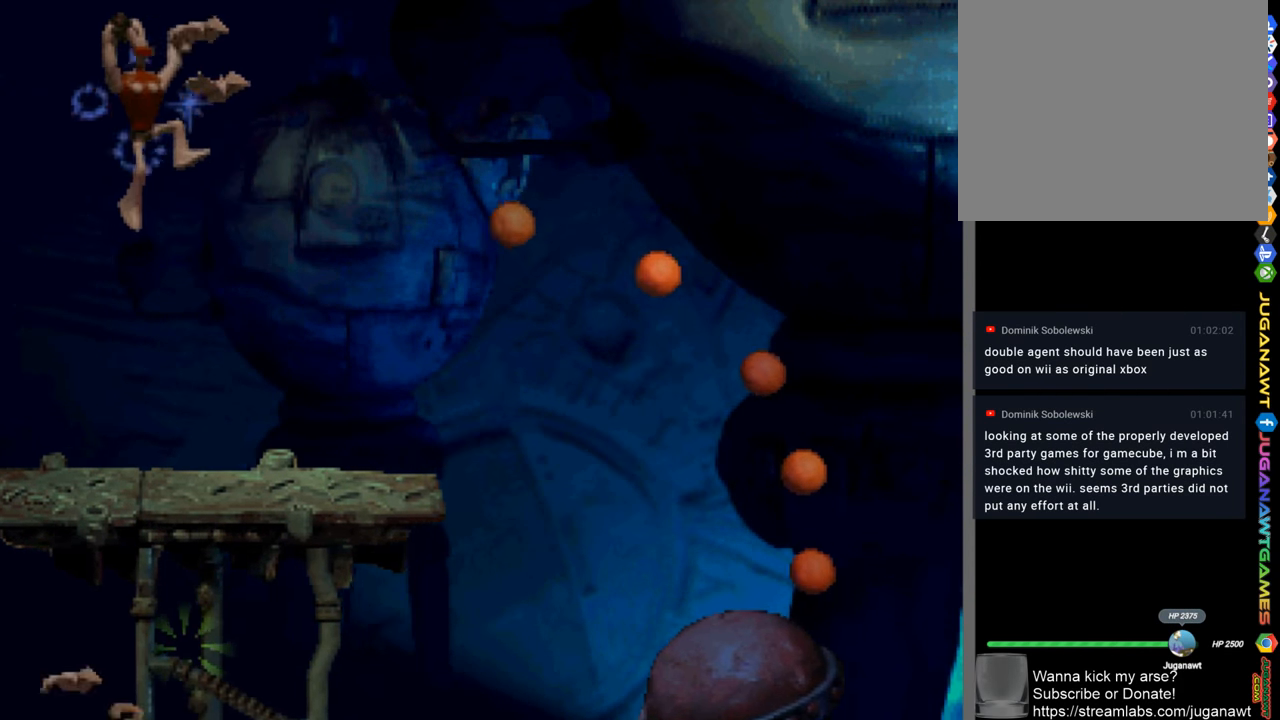
{"buttons": ["SQUARE", "DPAD_RIGHT"], "left_stick": "center", "right_stick": "center", "events": [[16, "CROSS", "up"], [450, "DPAD_RIGHT", "down"]]}
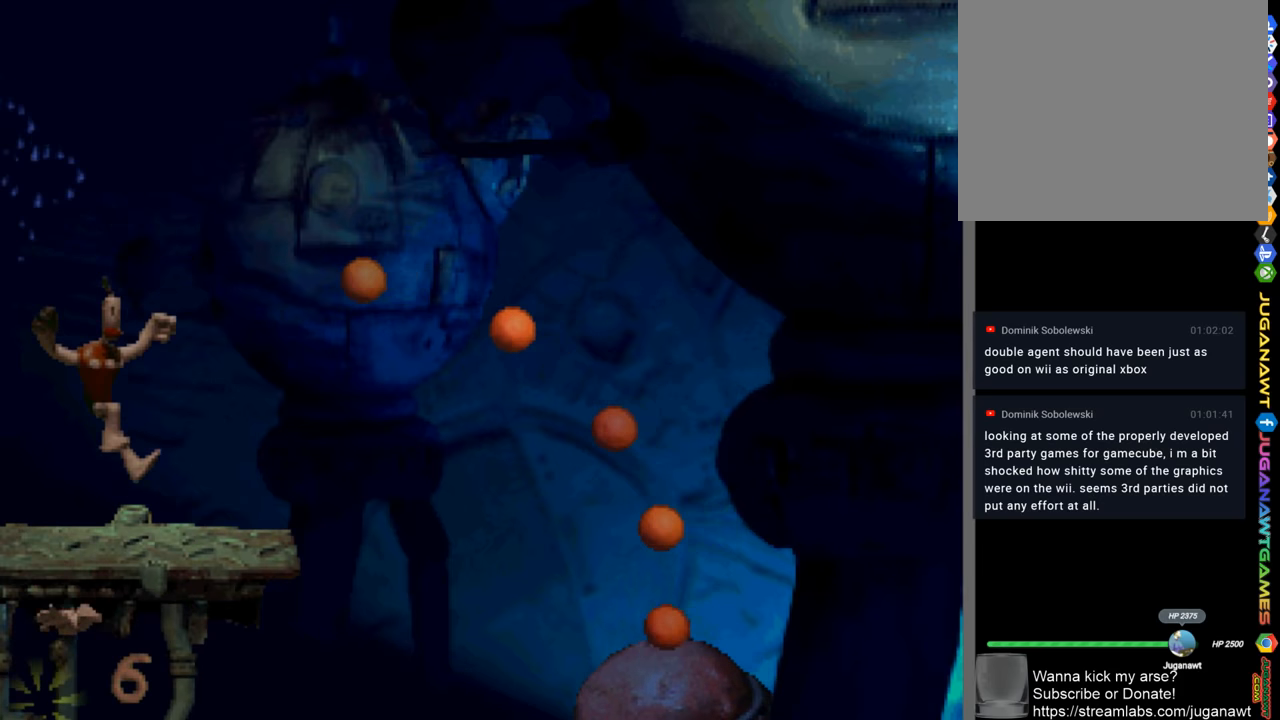
{"buttons": ["SQUARE", "DPAD_RIGHT"], "left_stick": "center", "right_stick": "center", "events": [[183, "CROSS", "down"], [317, "CROSS", "up"]]}
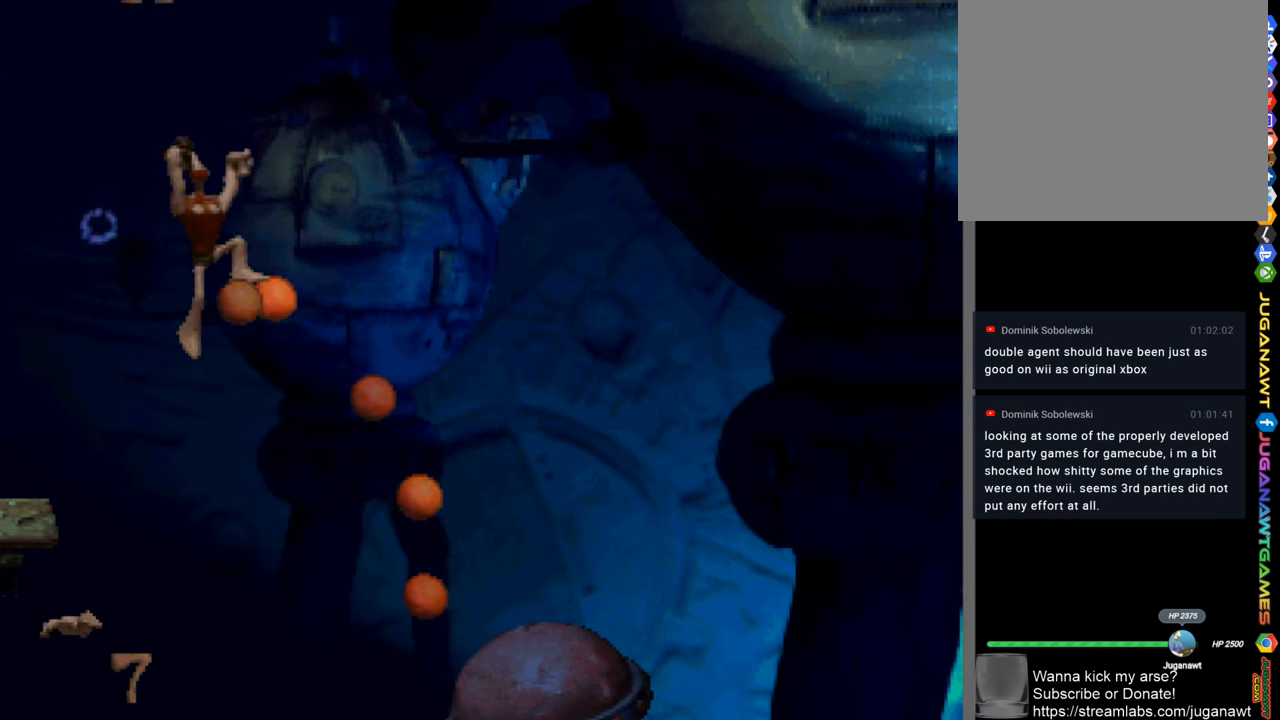
{"buttons": ["SQUARE"], "left_stick": "center", "right_stick": "center", "events": [[150, "DPAD_RIGHT", "up"]]}
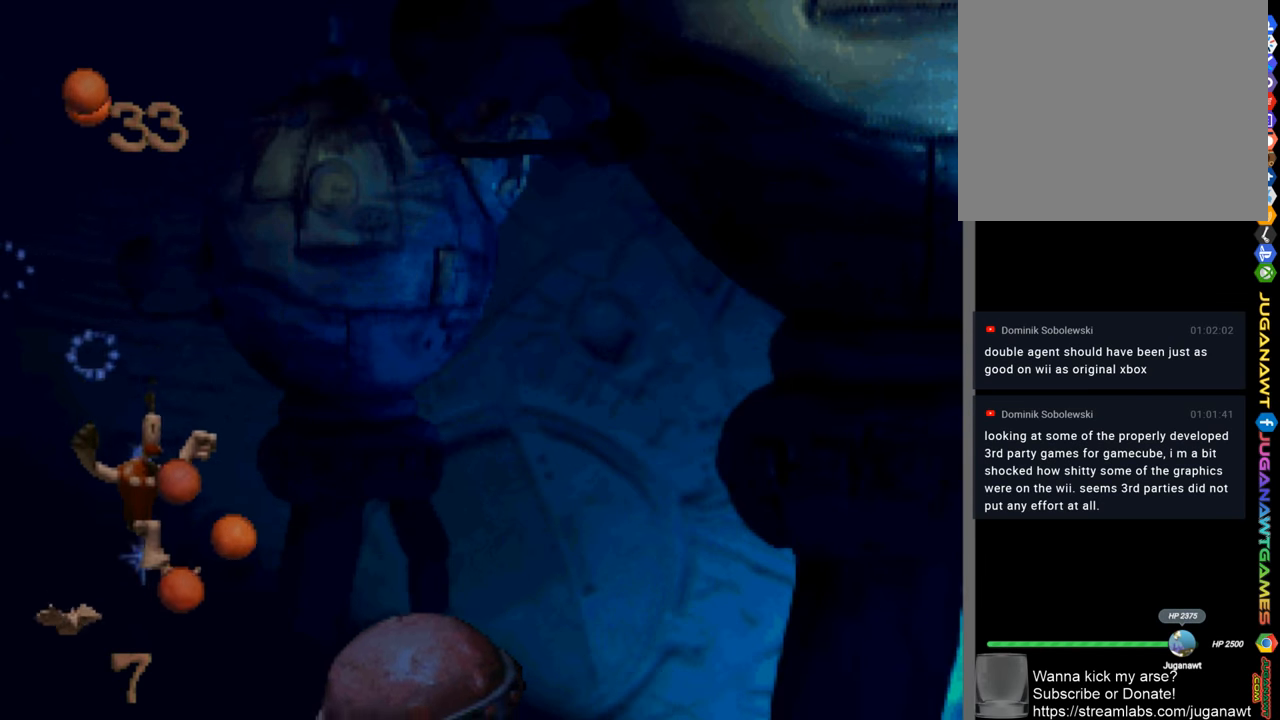
{"buttons": ["SQUARE"], "left_stick": "center", "right_stick": "center", "events": []}
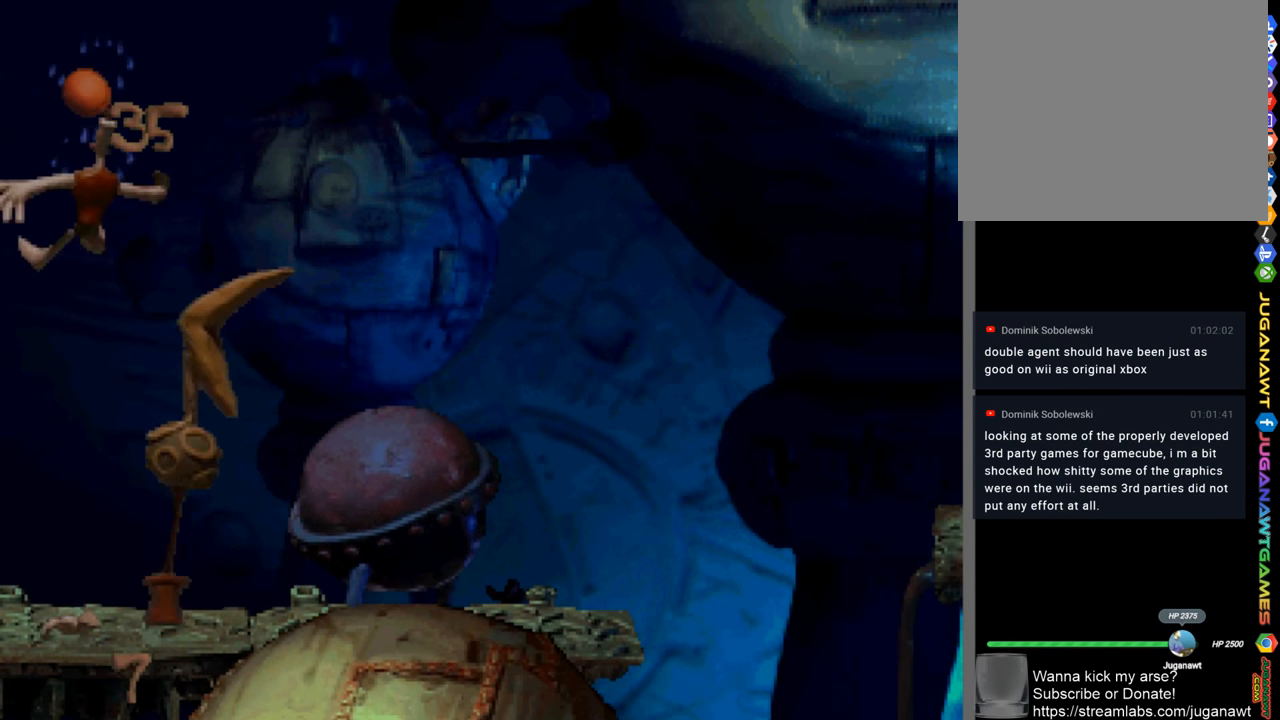
{"buttons": ["SQUARE"], "left_stick": "center", "right_stick": "center", "events": [[117, "DPAD_RIGHT", "down"], [383, "DPAD_RIGHT", "up"]]}
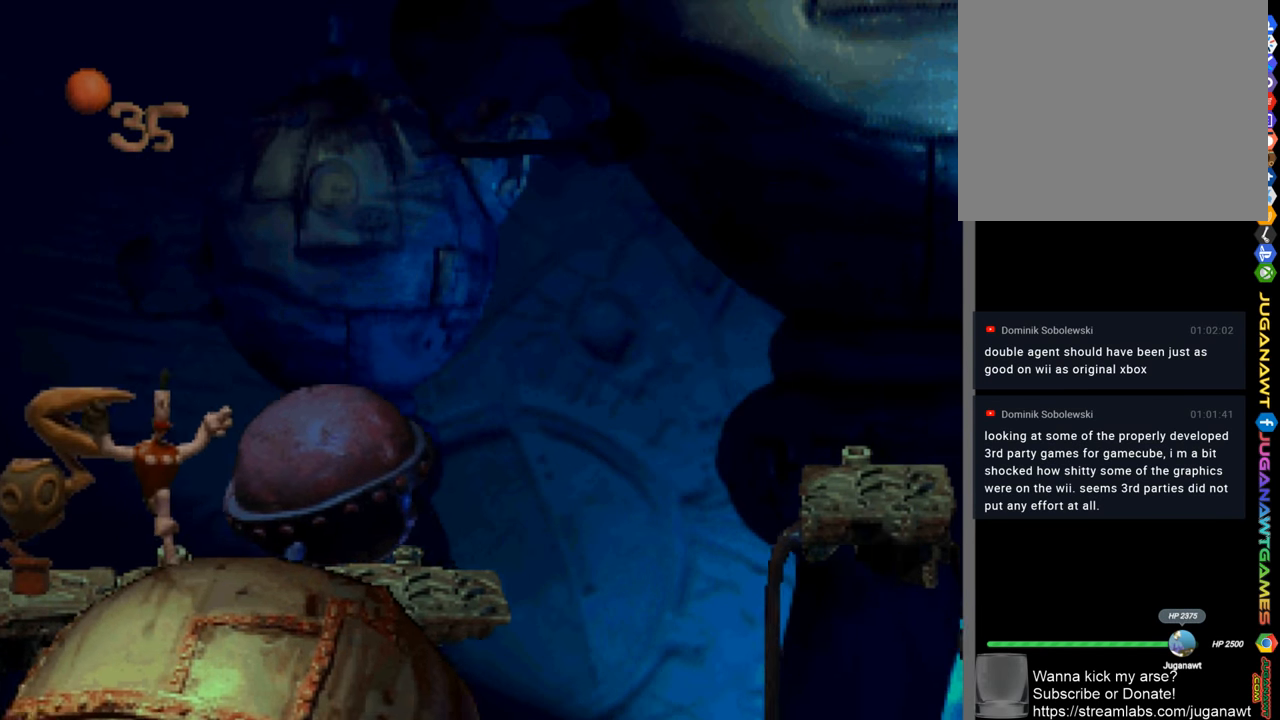
{"buttons": ["CROSS", "SQUARE", "DPAD_RIGHT"], "left_stick": "center", "right_stick": "center", "events": [[50, "DPAD_RIGHT", "down"], [483, "CROSS", "down"]]}
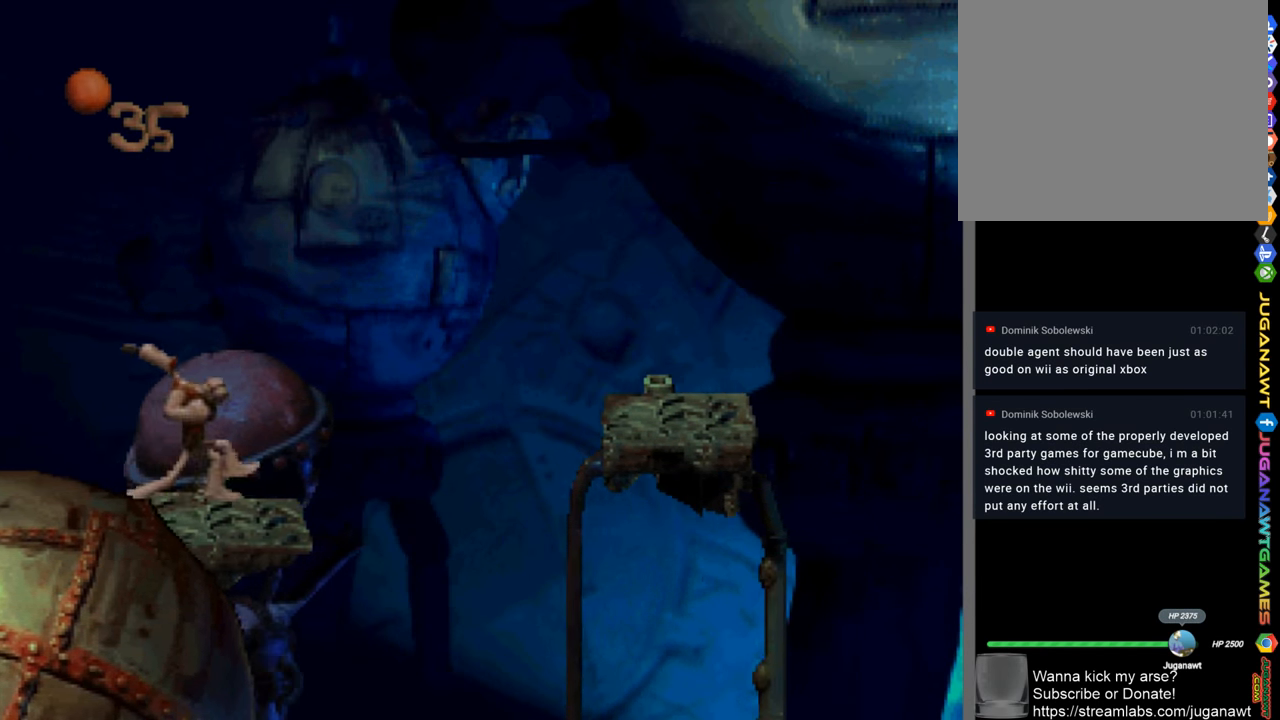
{"buttons": ["SQUARE", "DPAD_RIGHT"], "left_stick": "center", "right_stick": "center", "events": [[217, "CROSS", "up"]]}
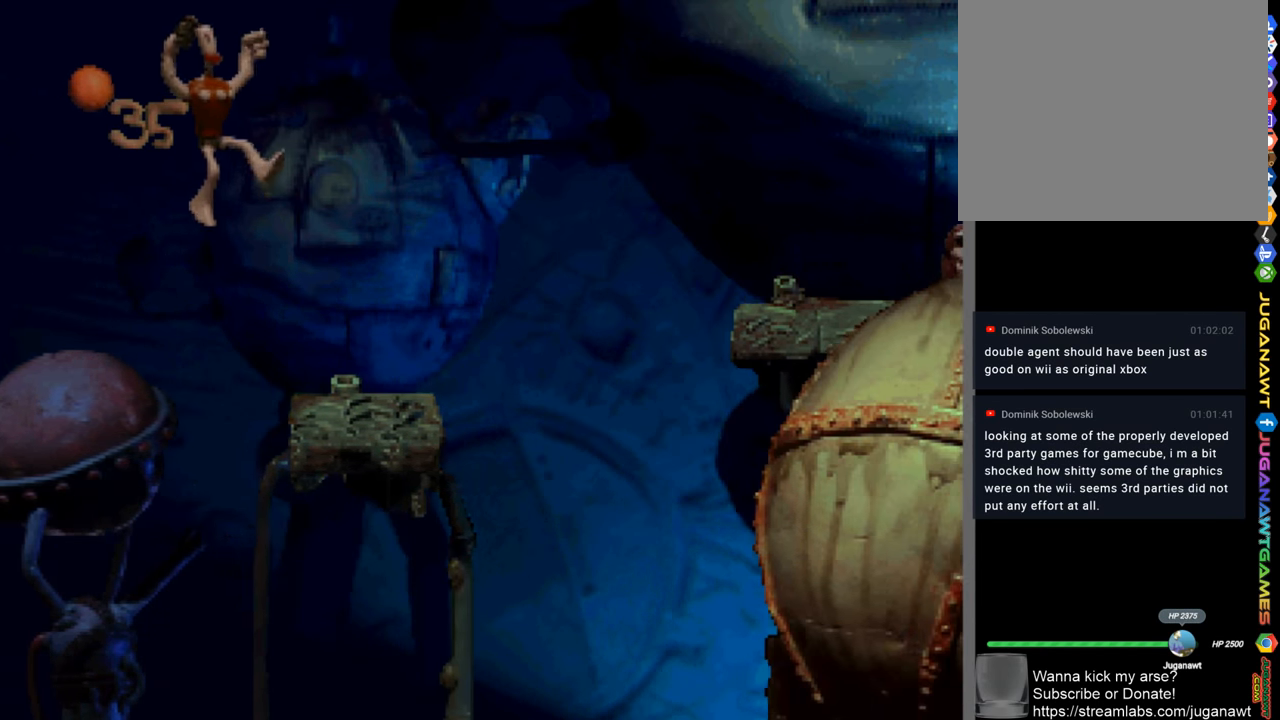
{"buttons": ["CROSS", "SQUARE", "DPAD_RIGHT"], "left_stick": "center", "right_stick": "center", "events": [[83, "DPAD_RIGHT", "up"], [317, "DPAD_RIGHT", "down"], [350, "CROSS", "down"]]}
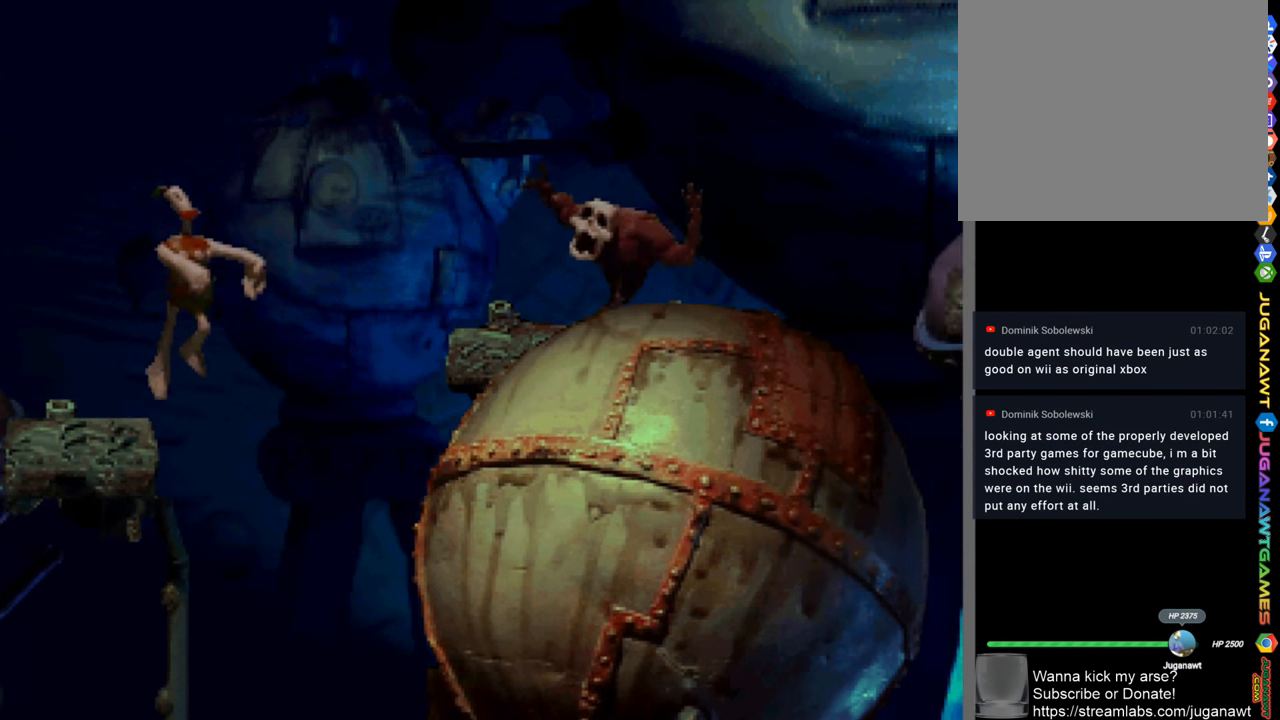
{"buttons": ["SQUARE"], "left_stick": "center", "right_stick": "center", "events": [[250, "CROSS", "up"], [450, "DPAD_RIGHT", "up"]]}
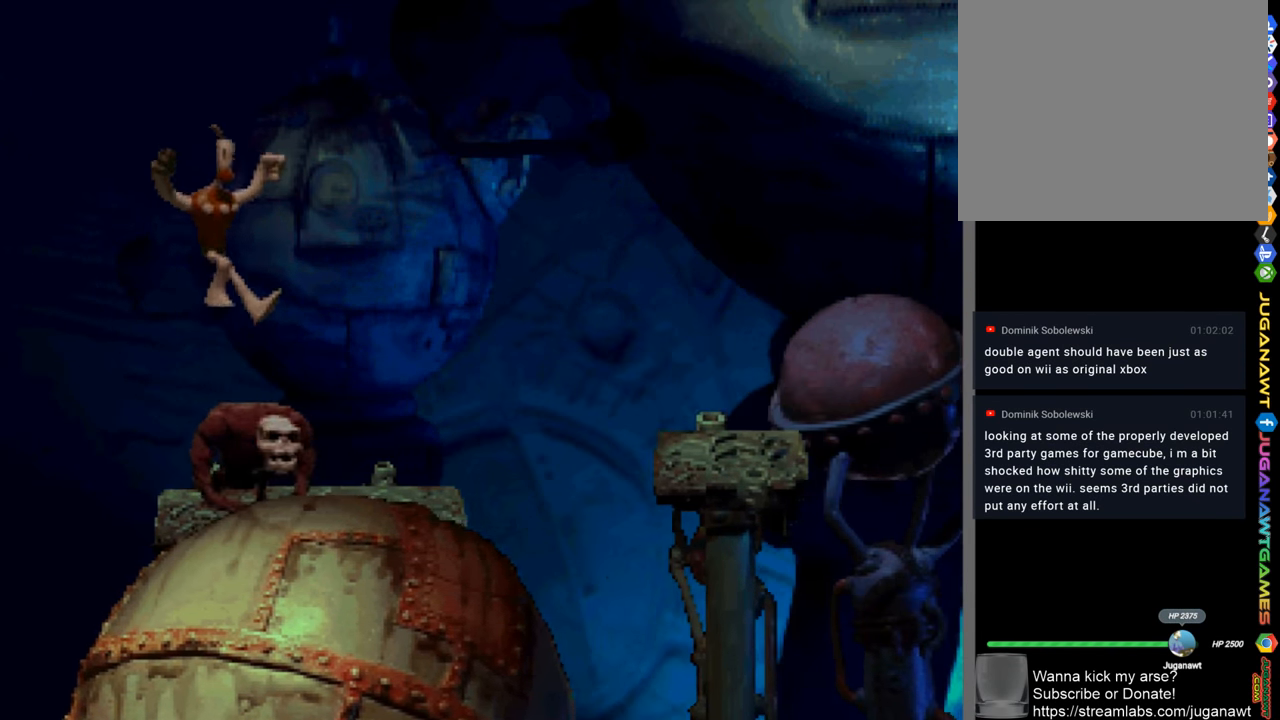
{"buttons": ["CROSS", "SQUARE", "DPAD_RIGHT"], "left_stick": "center", "right_stick": "center", "events": [[50, "DPAD_RIGHT", "down"], [117, "CROSS", "down"]]}
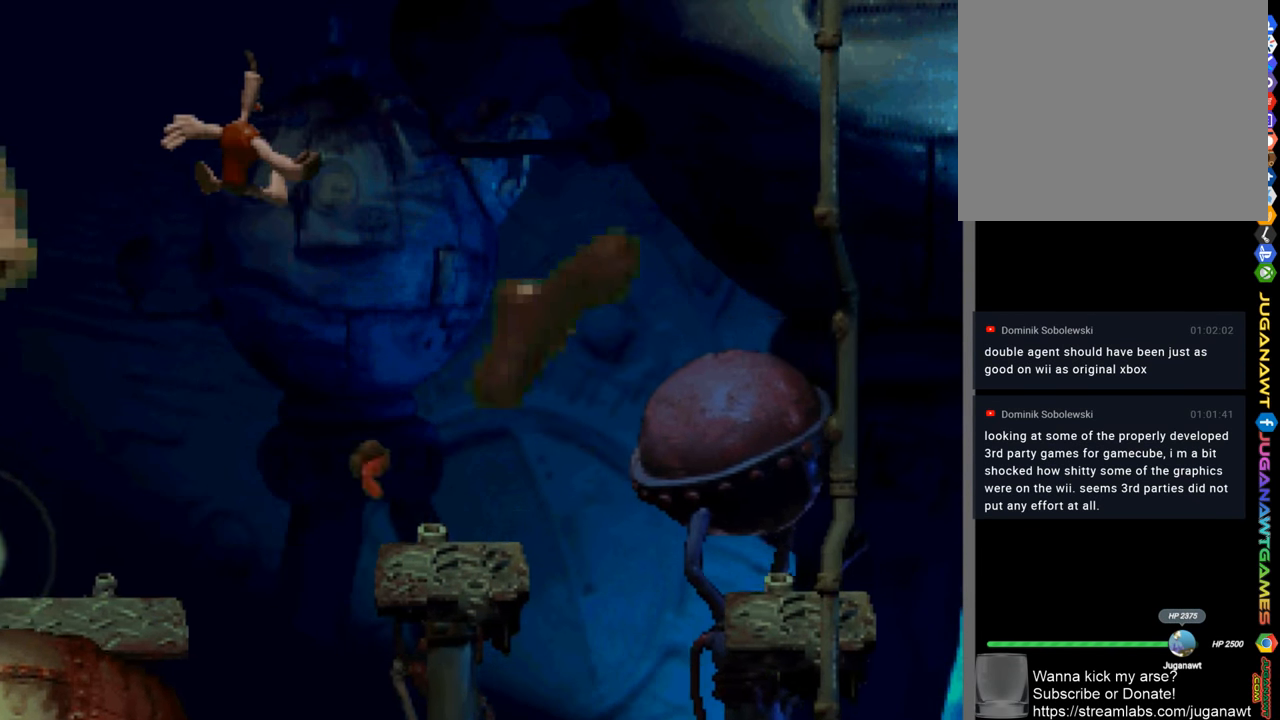
{"buttons": ["SQUARE"], "left_stick": "center", "right_stick": "center", "events": [[17, "CROSS", "up"], [83, "DPAD_RIGHT", "up"]]}
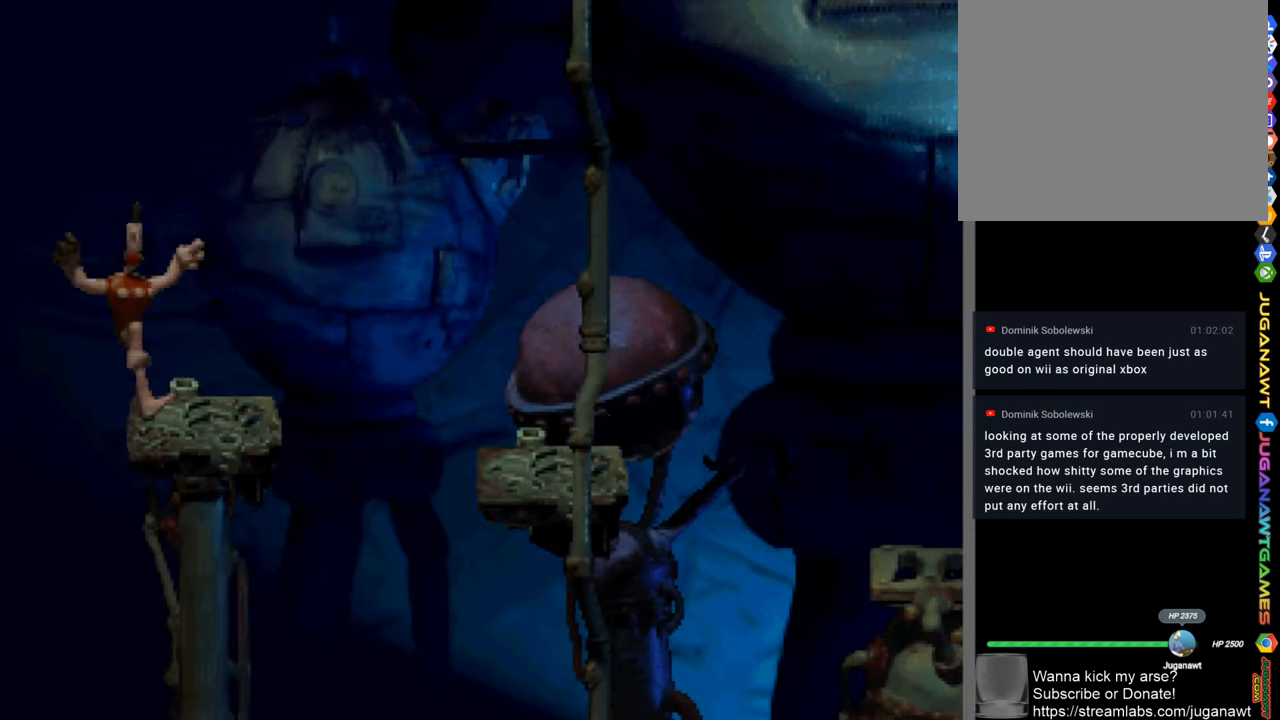
{"buttons": ["SQUARE", "DPAD_RIGHT"], "left_stick": "center", "right_stick": "center", "events": [[17, "CROSS", "down"], [17, "DPAD_RIGHT", "down"], [184, "CROSS", "up"]]}
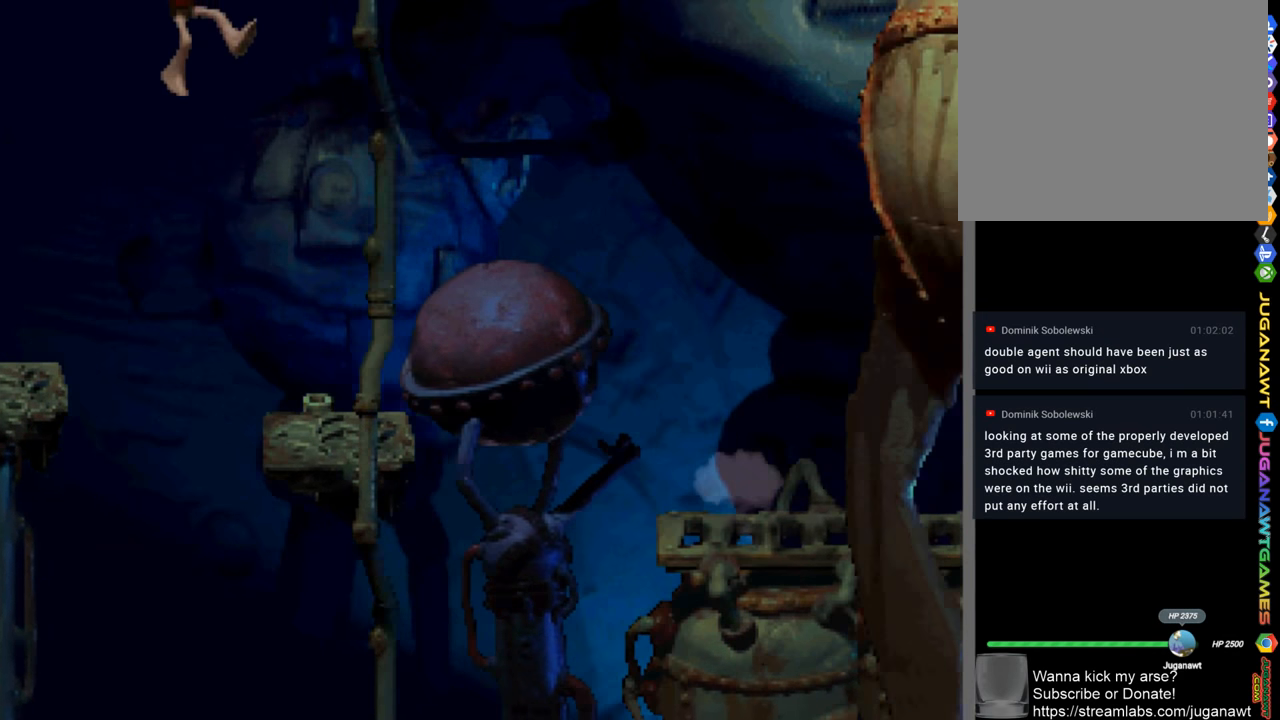
{"buttons": ["CROSS", "SQUARE"], "left_stick": "center", "right_stick": "center", "events": [[117, "DPAD_RIGHT", "up"], [450, "CROSS", "down"]]}
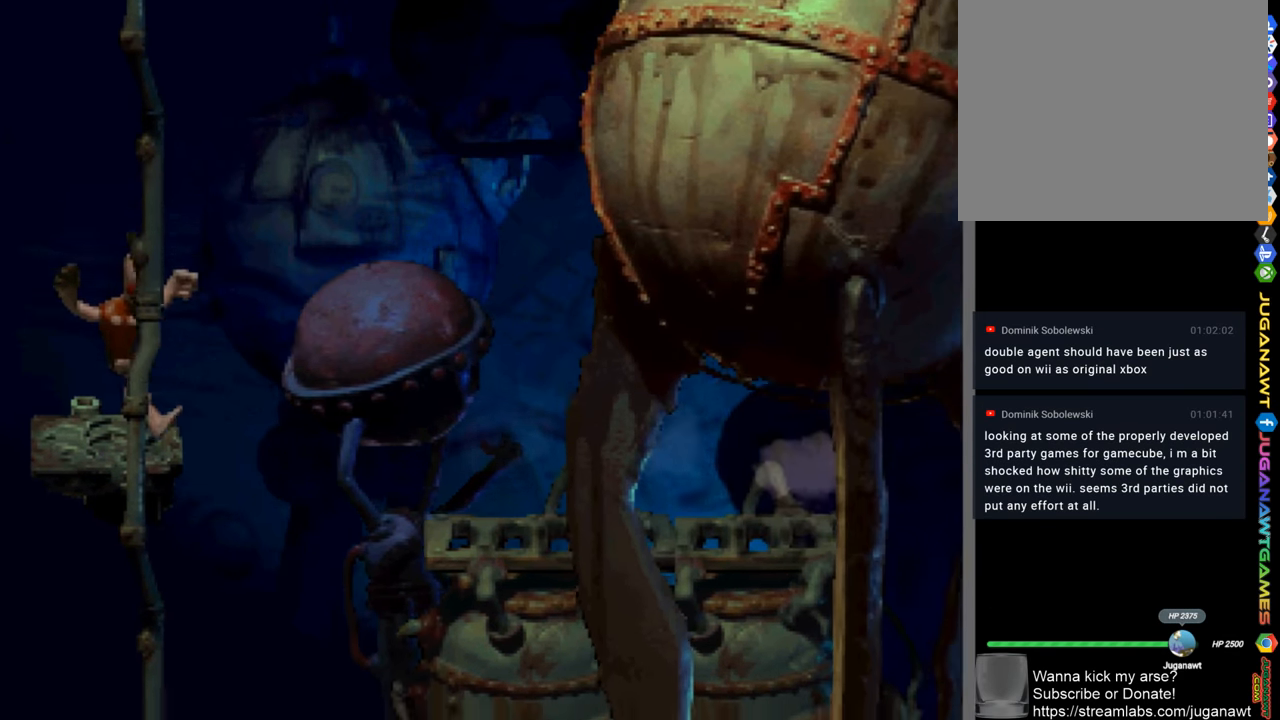
{"buttons": ["SQUARE", "DPAD_RIGHT"], "left_stick": "center", "right_stick": "center", "events": [[17, "DPAD_RIGHT", "down"], [150, "CROSS", "up"]]}
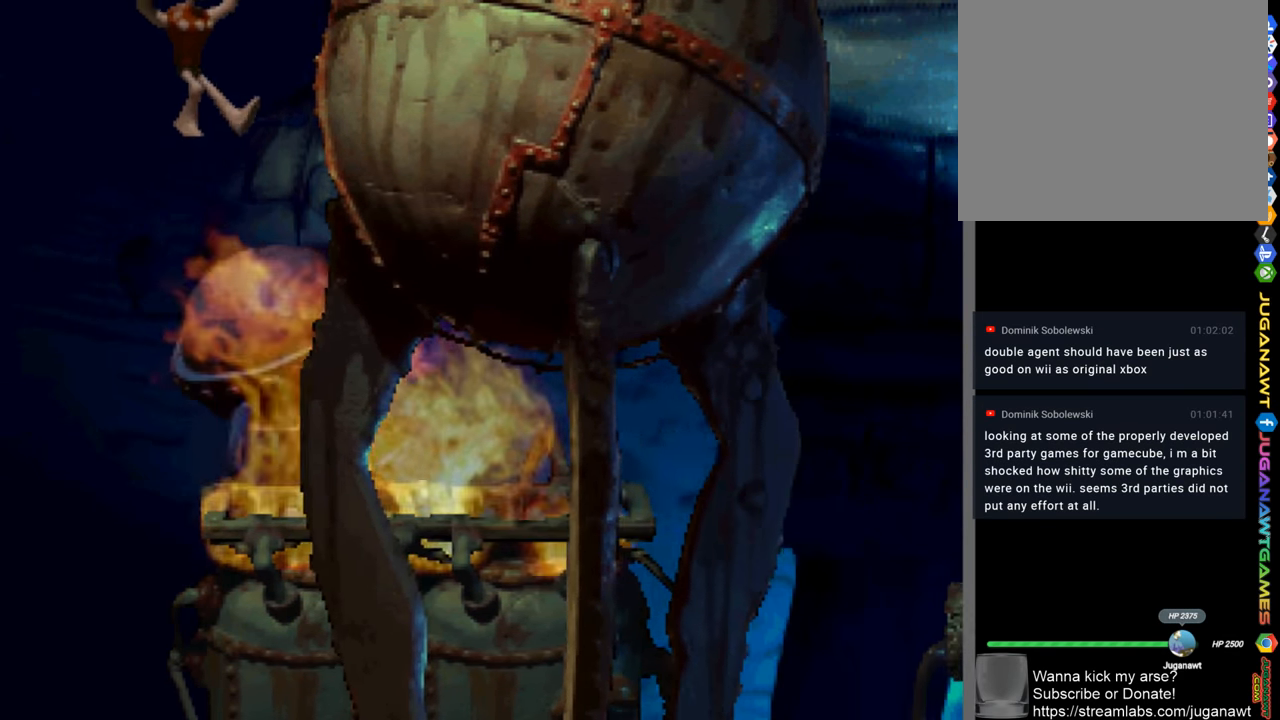
{"buttons": ["SQUARE", "DPAD_RIGHT"], "left_stick": "center", "right_stick": "center", "events": []}
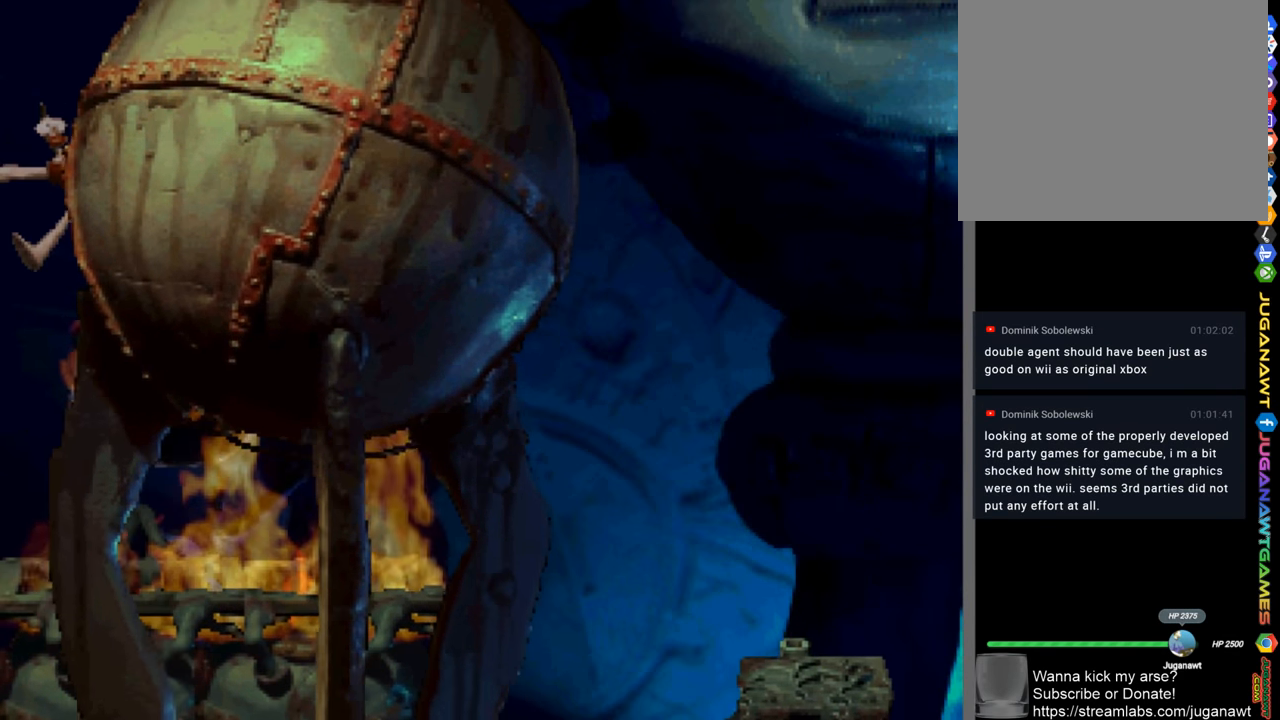
{"buttons": ["SQUARE", "DPAD_RIGHT"], "left_stick": "center", "right_stick": "center", "events": []}
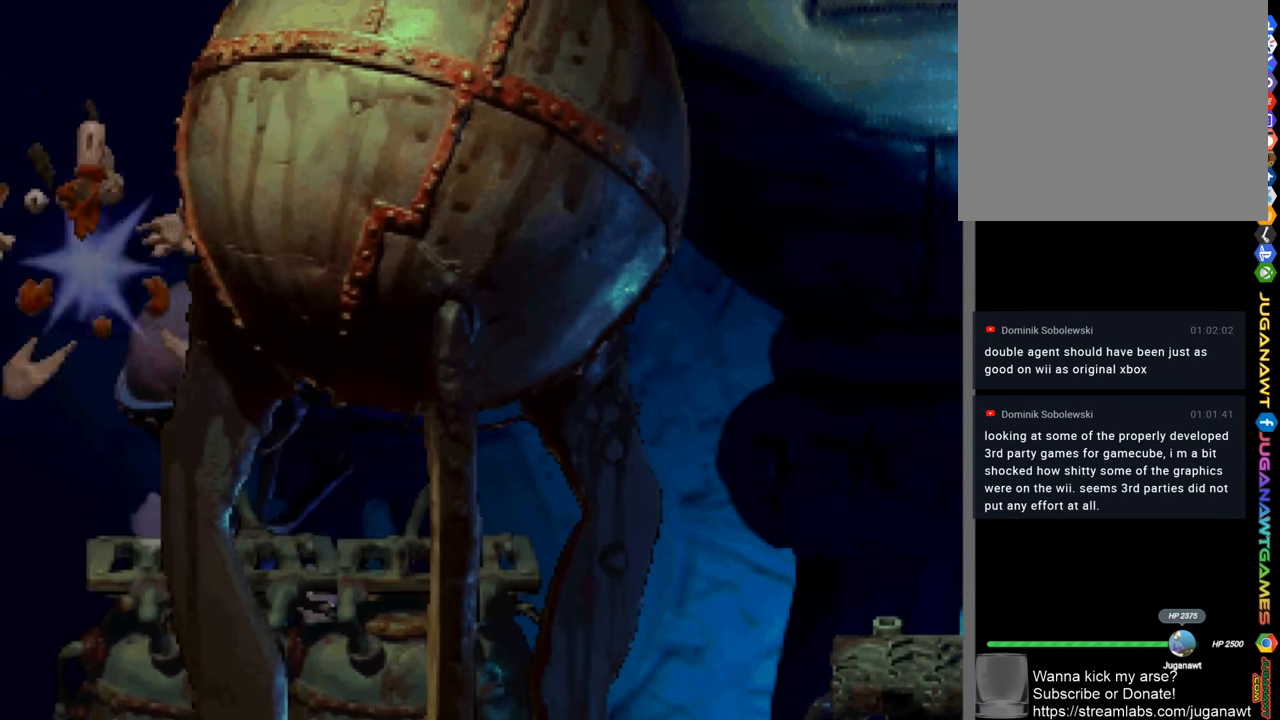
{"buttons": [], "left_stick": "center", "right_stick": "center", "events": [[384, "SQUARE", "up"], [417, "DPAD_RIGHT", "up"]]}
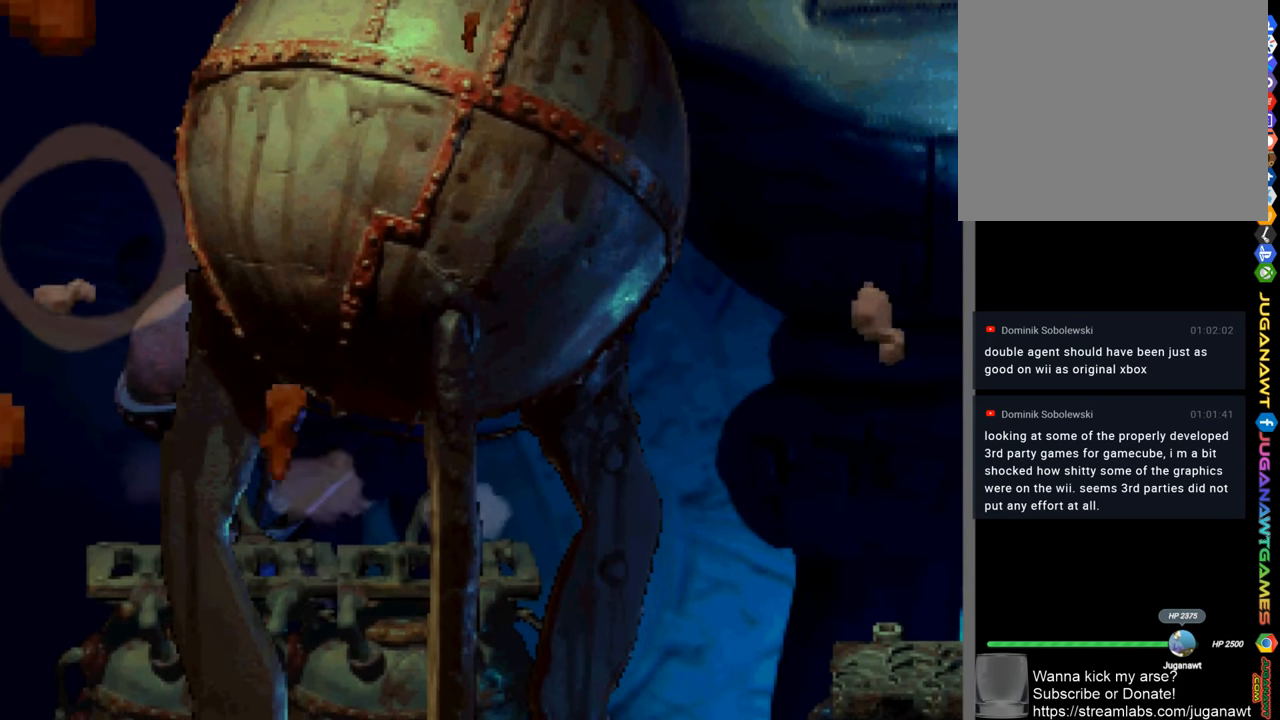
{"buttons": [], "left_stick": "center", "right_stick": "center", "events": []}
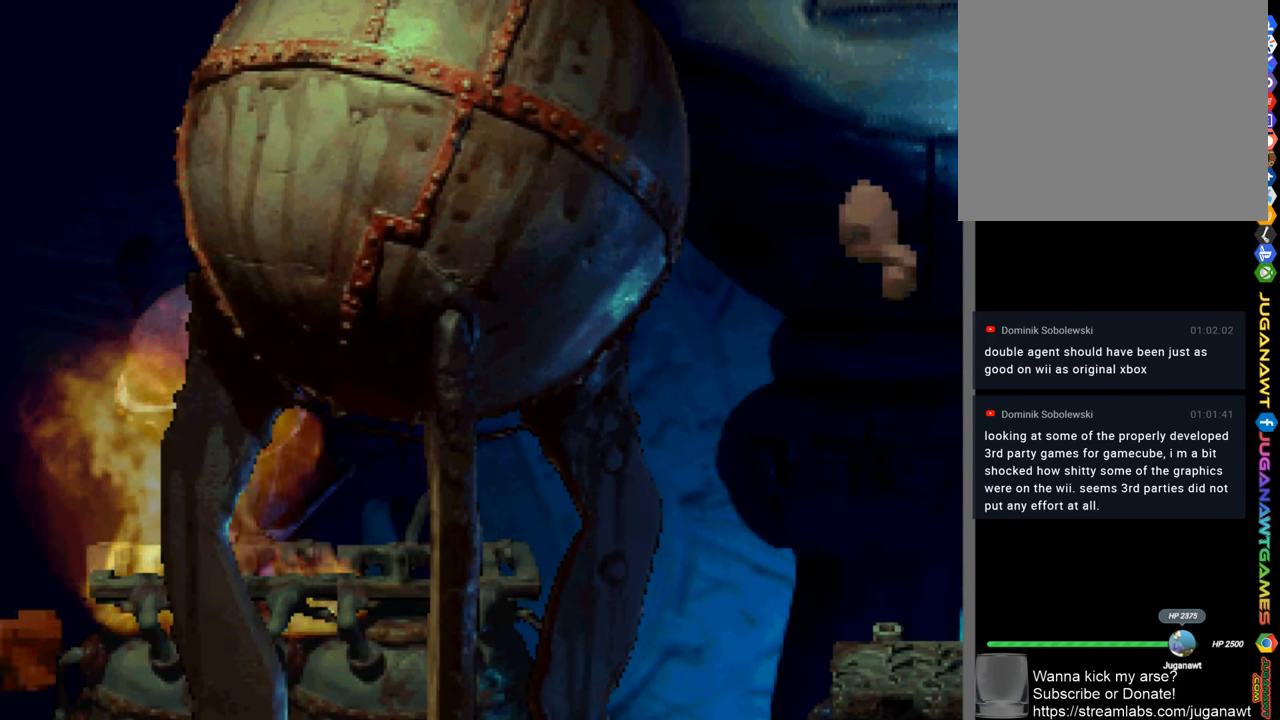
{"buttons": [], "left_stick": "center", "right_stick": "center", "events": []}
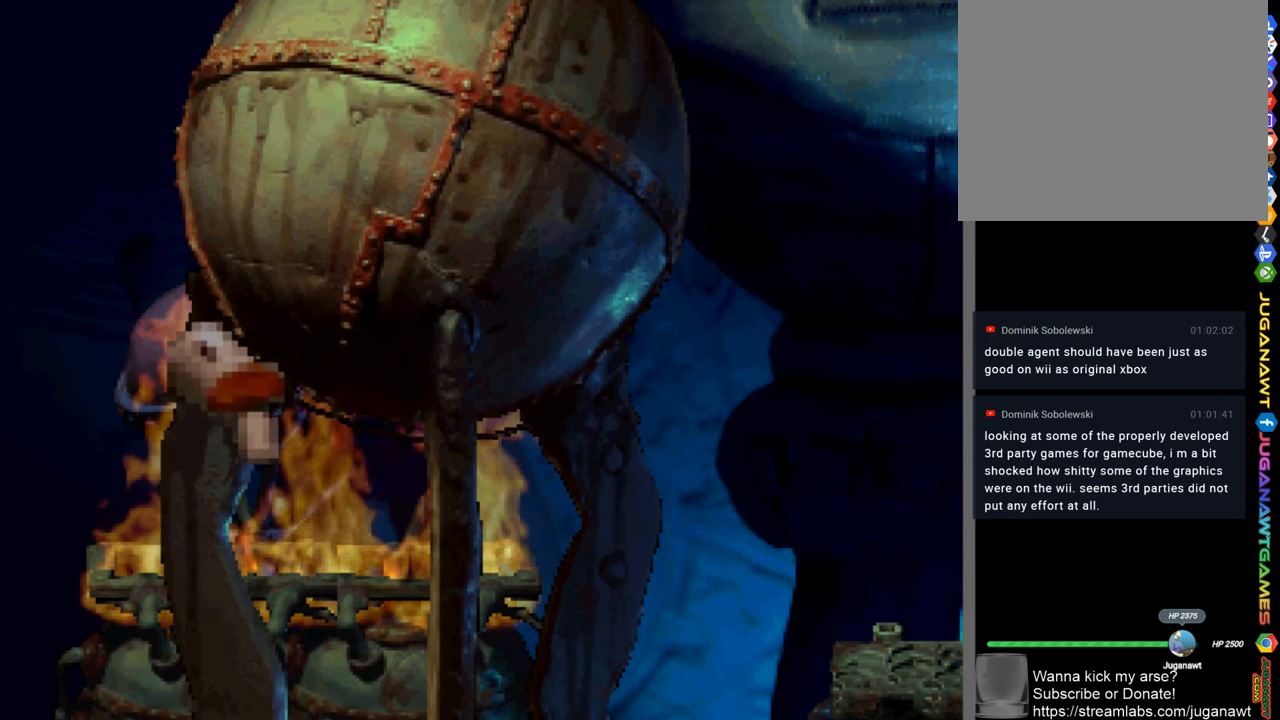
{"buttons": ["DPAD_RIGHT"], "left_stick": "center", "right_stick": "center", "events": [[217, "DPAD_RIGHT", "down"]]}
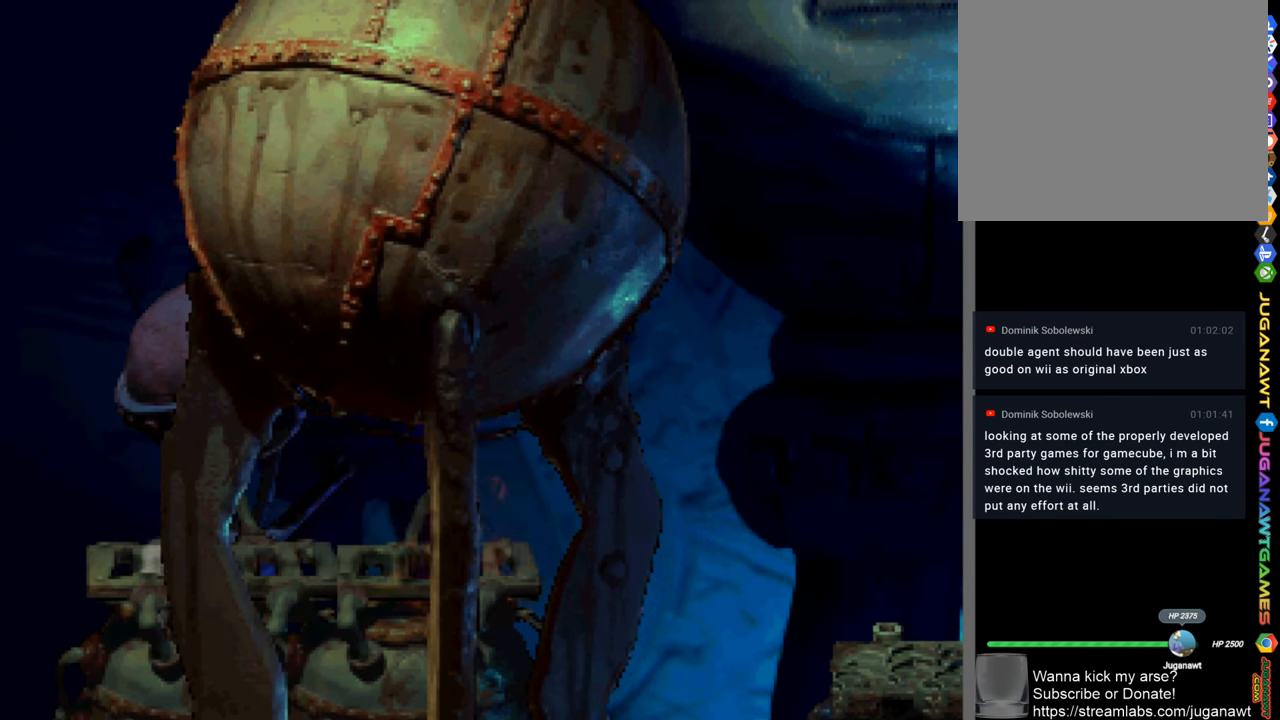
{"buttons": ["DPAD_RIGHT"], "left_stick": "center", "right_stick": "center", "events": []}
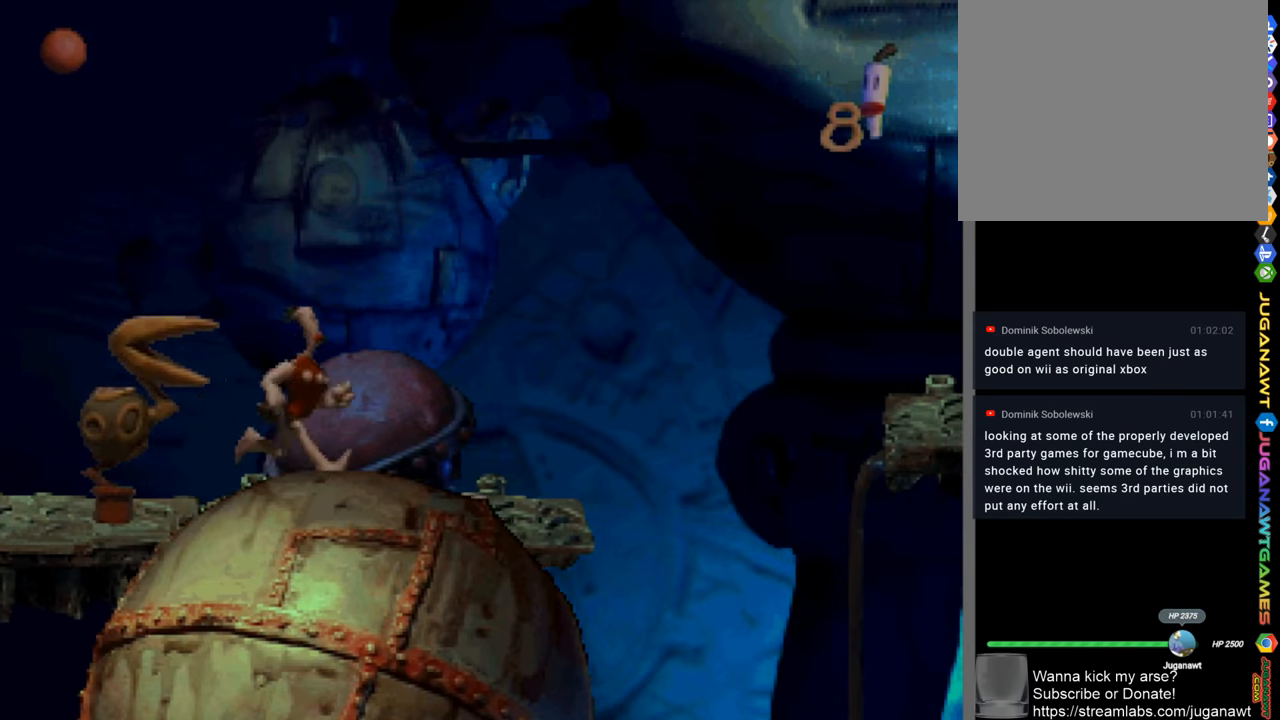
{"buttons": ["CROSS", "SQUARE", "DPAD_RIGHT"], "left_stick": "center", "right_stick": "center", "events": [[83, "SQUARE", "down"], [416, "CROSS", "down"]]}
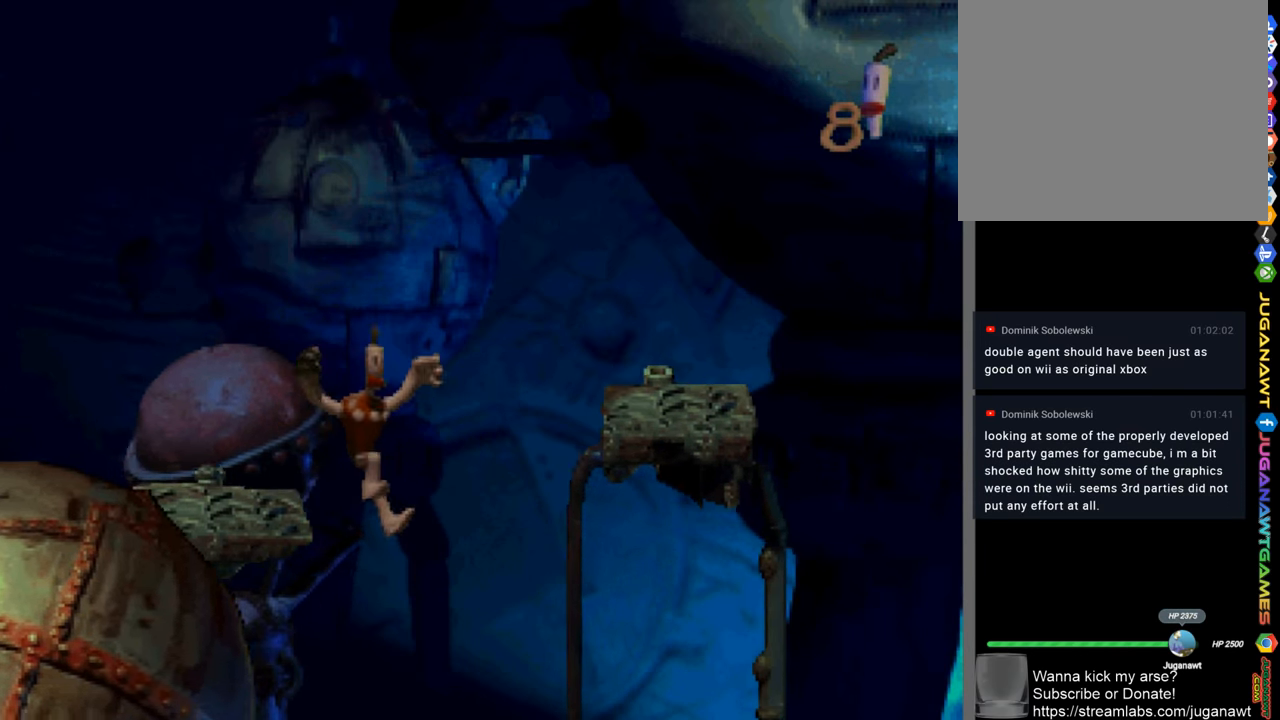
{"buttons": ["CROSS", "SQUARE", "DPAD_RIGHT"], "left_stick": "center", "right_stick": "center", "events": [[150, "CROSS", "up"], [416, "CROSS", "down"]]}
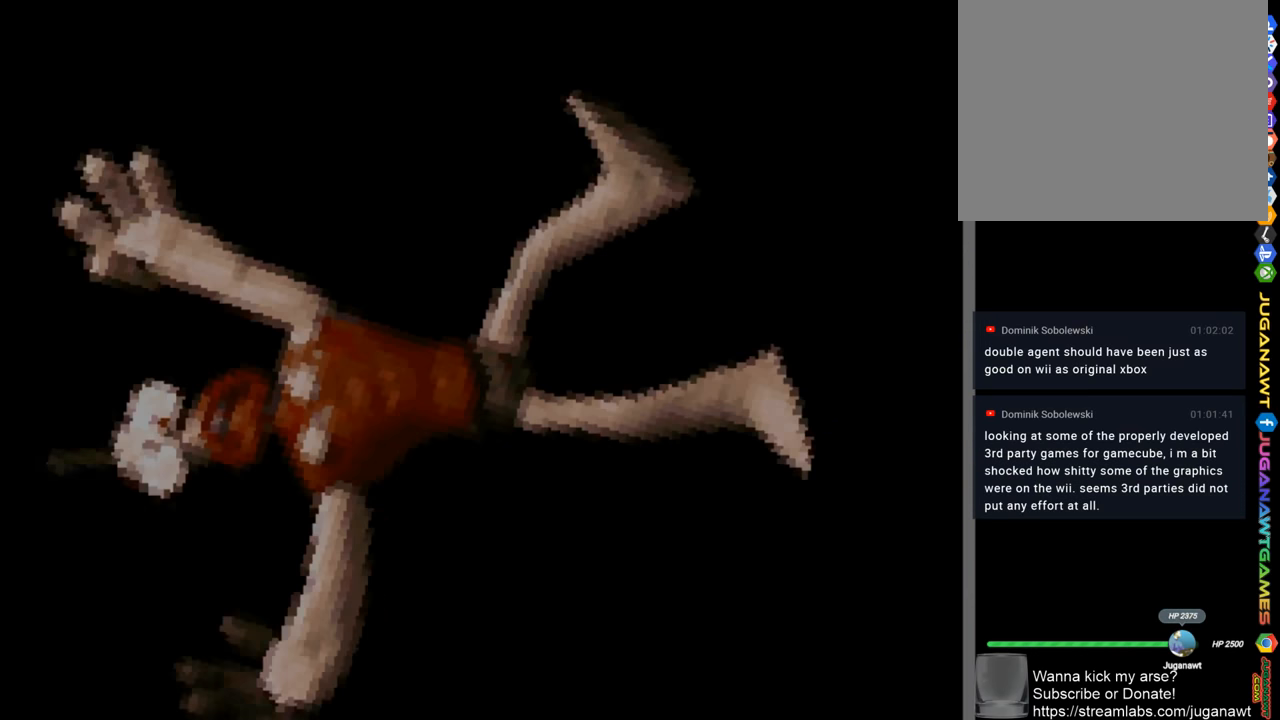
{"buttons": [], "left_stick": "center", "right_stick": "center", "events": [[83, "CROSS", "up"], [450, "DPAD_RIGHT", "up"], [450, "SQUARE", "up"]]}
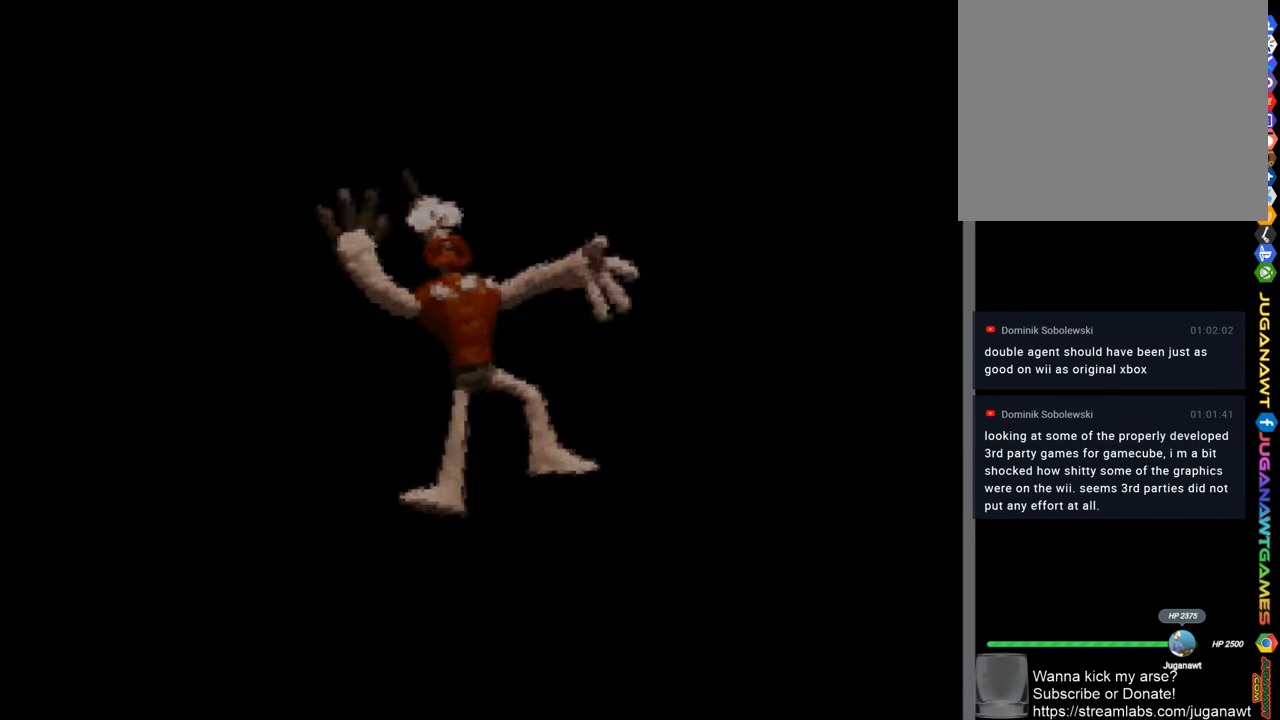
{"buttons": ["SQUARE"], "left_stick": "center", "right_stick": "center", "events": [[483, "SQUARE", "down"]]}
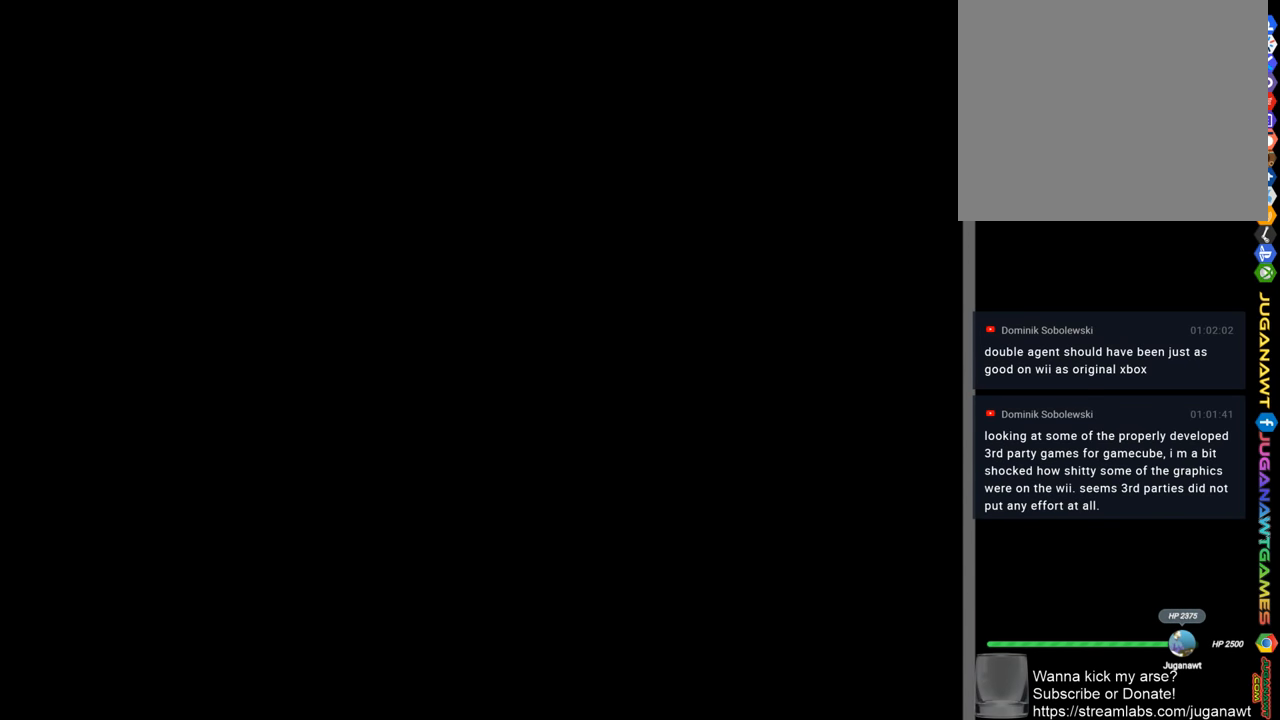
{"buttons": [], "left_stick": "center", "right_stick": "center", "events": [[183, "SQUARE", "up"]]}